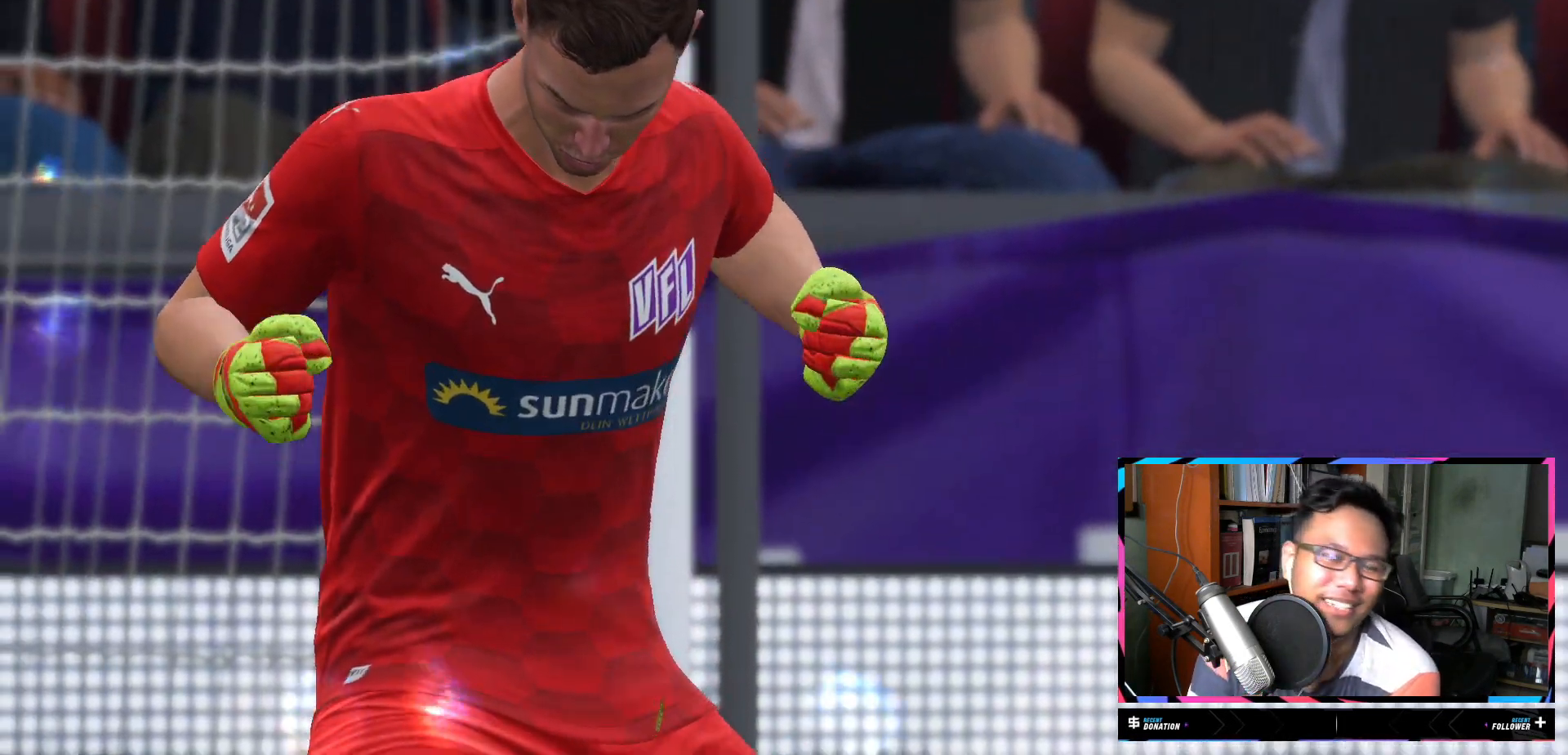
Gameplay with a controller (Xbox layout); each line is a JSON object with the inputs held at the frame after it. "events" lists button and stick changes between this image and that frame as [ms after this image, input, new state], when the widget could be followed in between. Not read: L3 R3.
{"buttons": [], "left_stick": "center", "right_stick": "center", "events": [[117, "A", "down"], [150, "A", "up"], [167, "A", "down"], [183, "A", "up"]]}
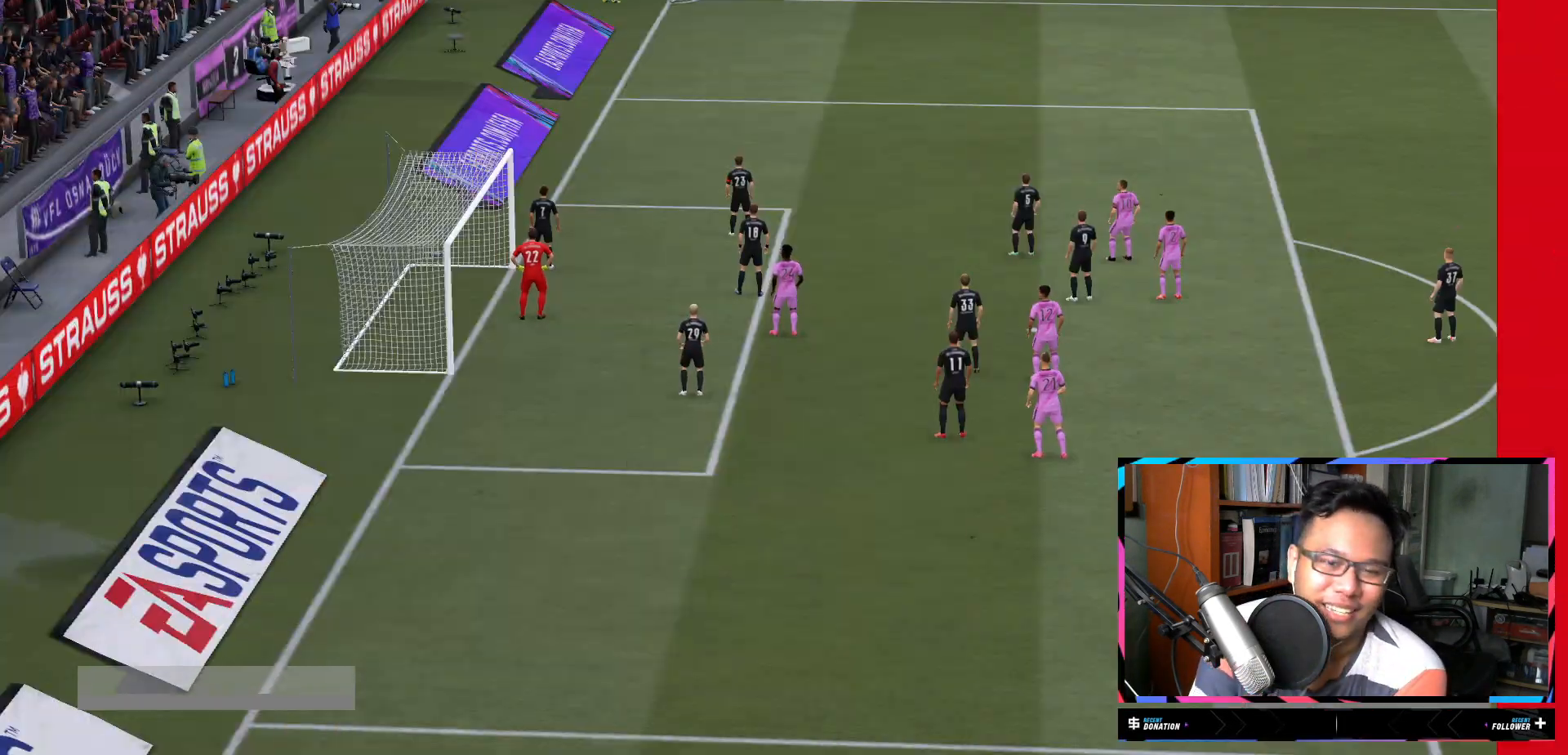
{"buttons": [], "left_stick": "center", "right_stick": "center", "events": []}
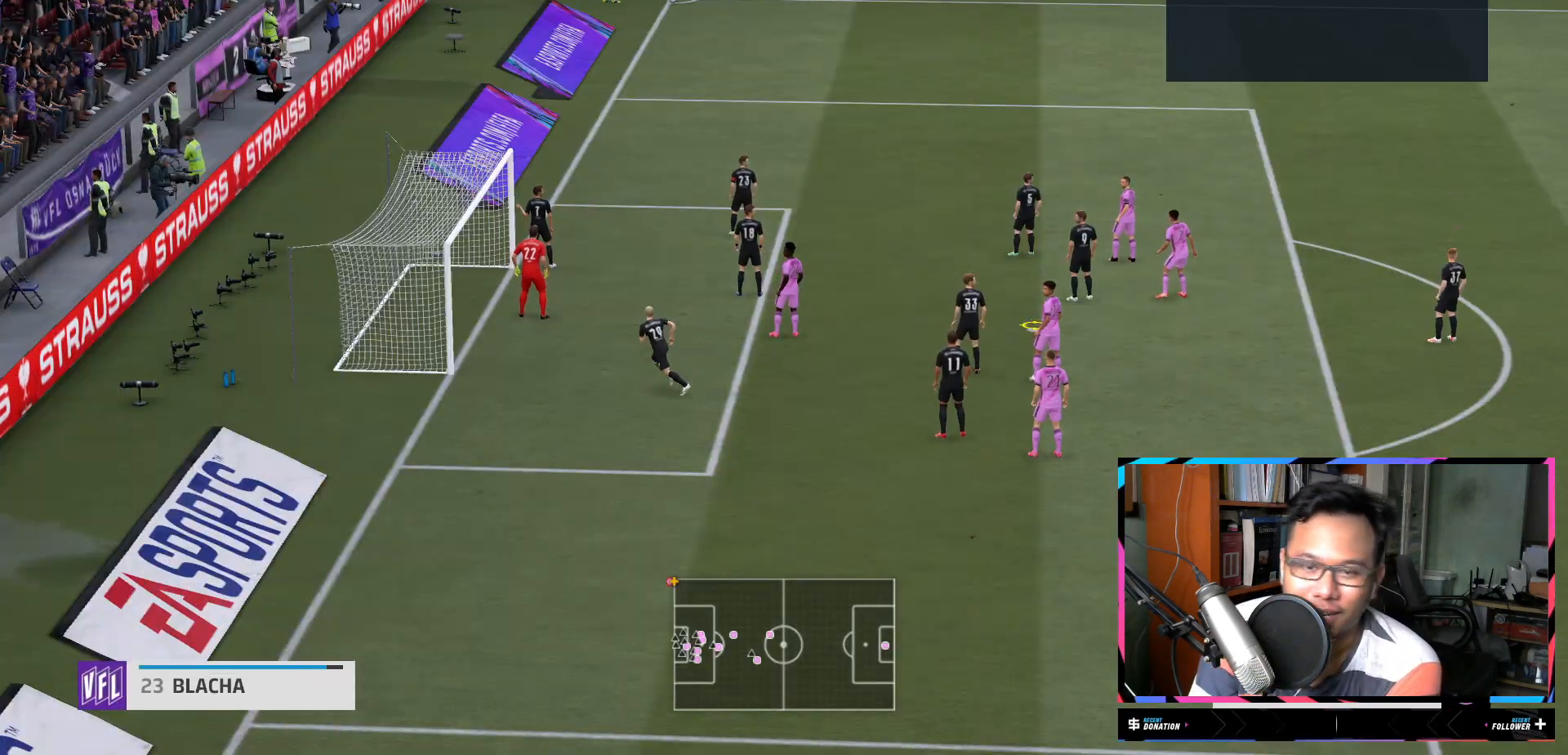
{"buttons": [], "left_stick": "center", "right_stick": "center", "events": []}
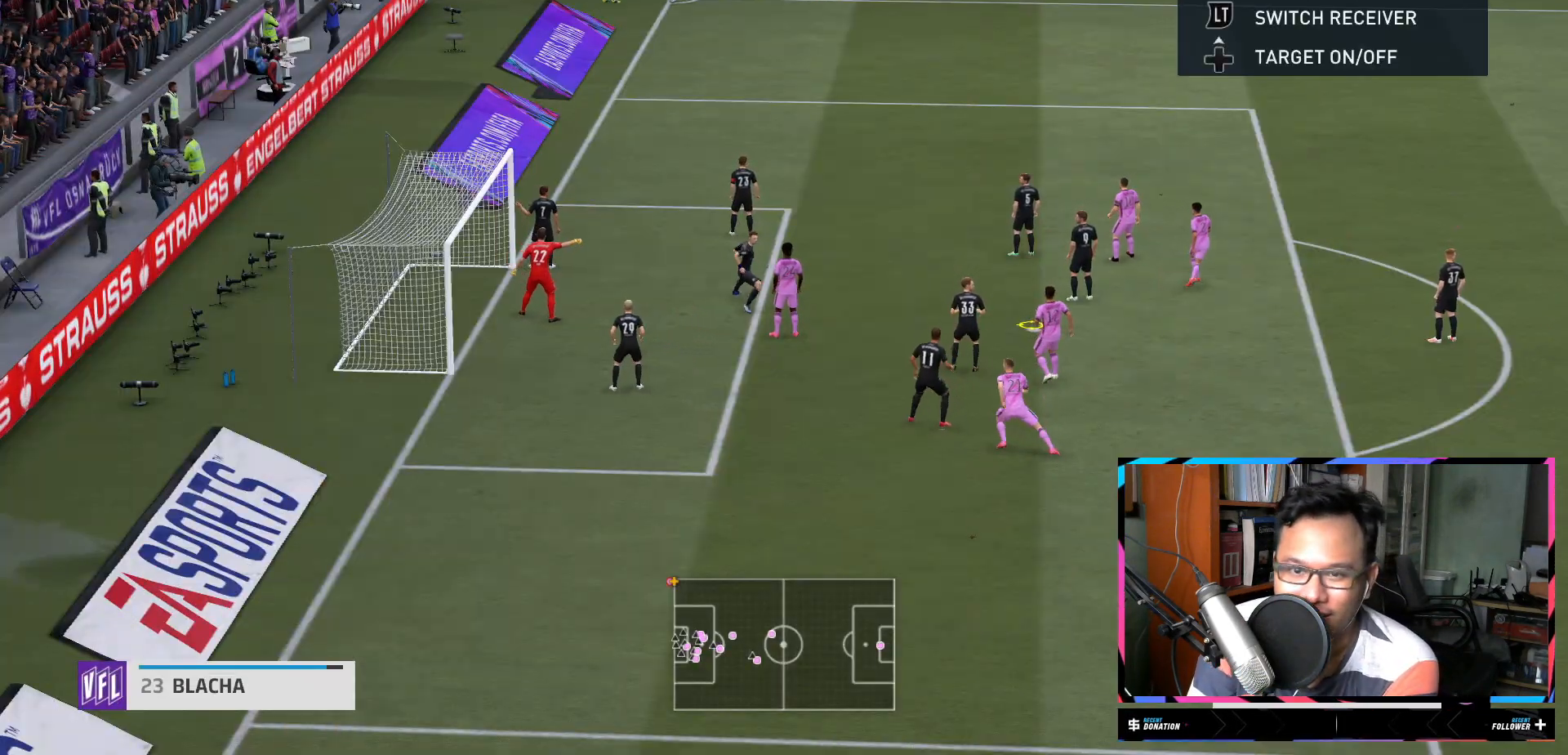
{"buttons": [], "left_stick": "left", "right_stick": "center", "events": [[467, "left_stick", "left"]]}
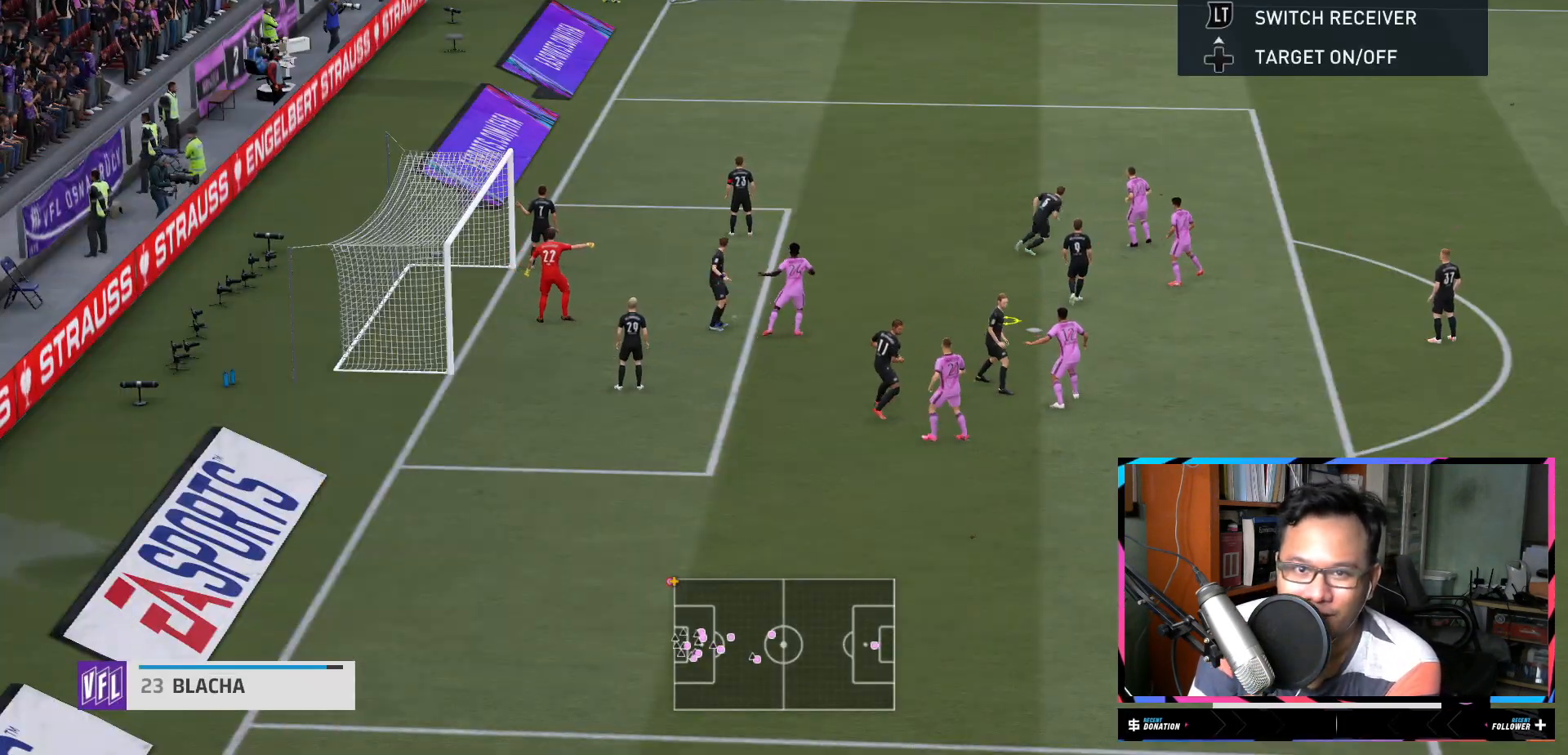
{"buttons": [], "left_stick": "left", "right_stick": "center", "events": []}
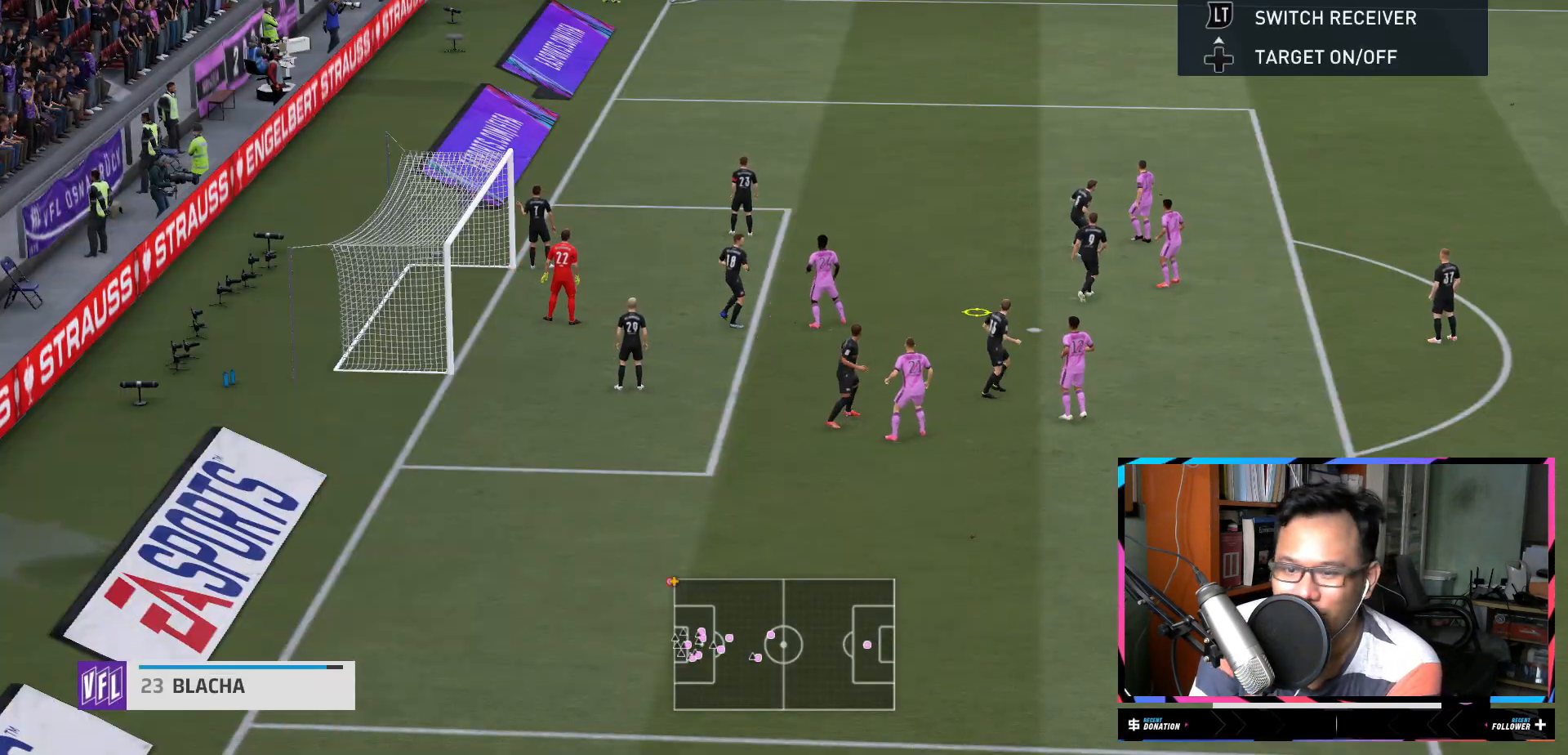
{"buttons": [], "left_stick": "left", "right_stick": "center", "events": []}
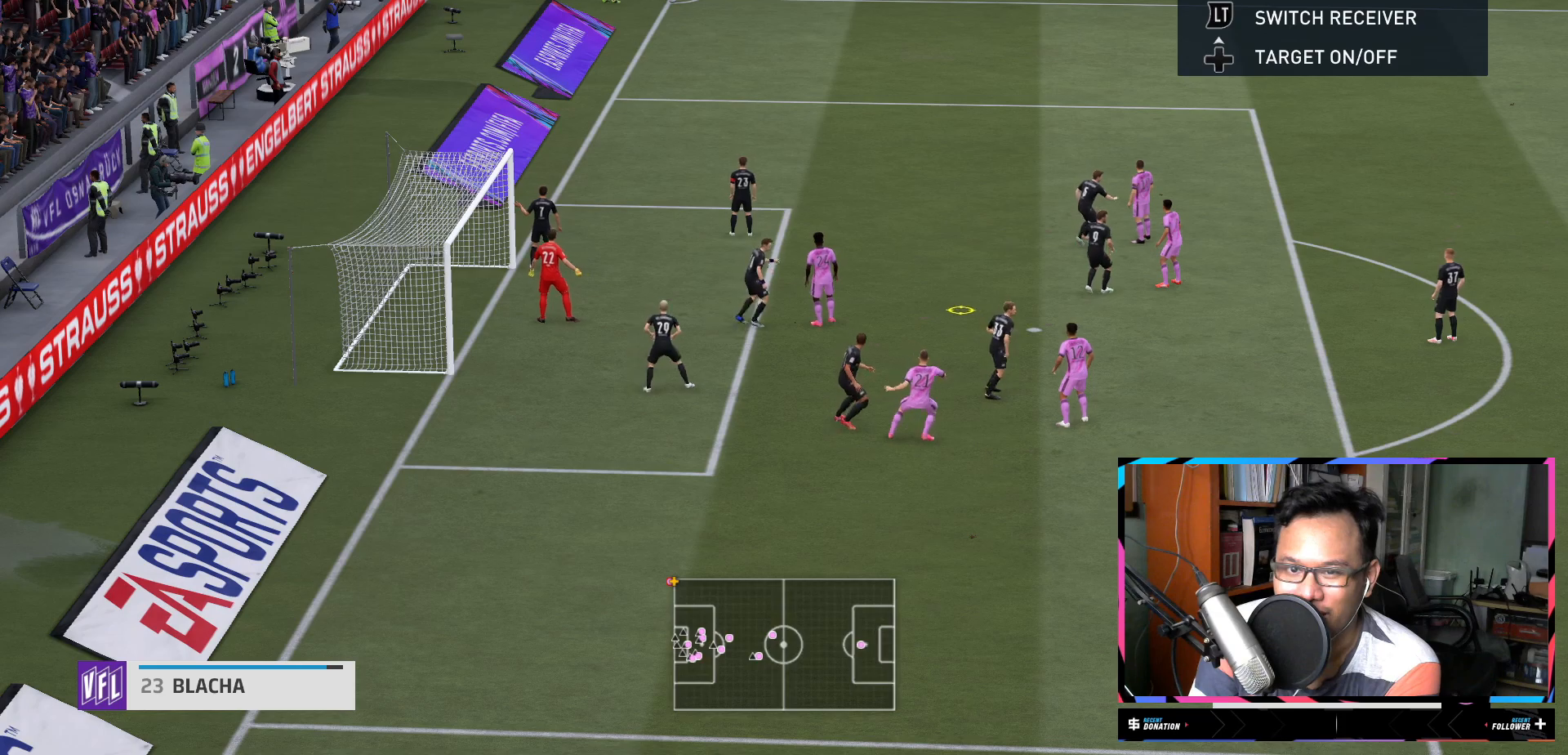
{"buttons": [], "left_stick": "left", "right_stick": "center", "events": []}